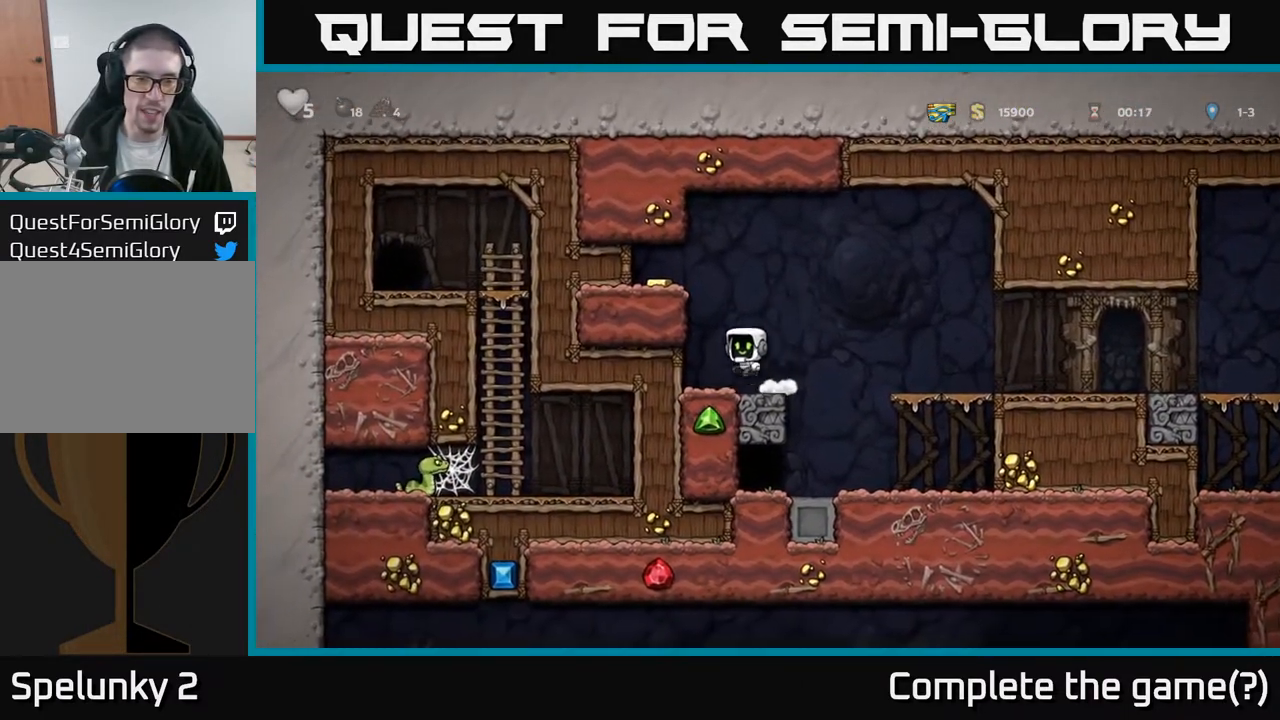
Gameplay with a controller (Xbox layout); each line is a JSON object with the inputs held at the frame after it. "events" lists button and stick changes between this image and that frame as [ms after this image, input, new state], when the widget could be followed in between.
{"buttons": ["DPAD_LEFT"], "left_stick": "center", "right_stick": "center", "events": [[83, "A", "up"], [267, "A", "down"], [367, "A", "up"]]}
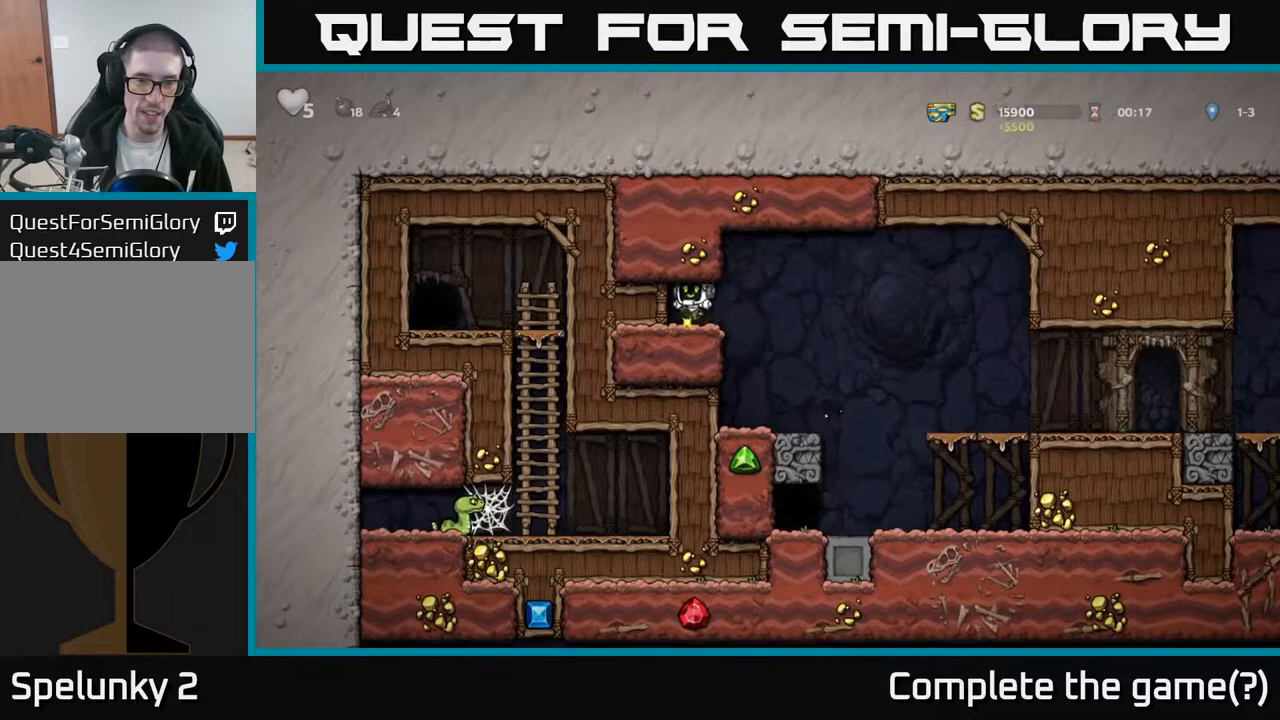
{"buttons": [], "left_stick": "center", "right_stick": "center", "events": [[17, "DPAD_LEFT", "up"], [150, "DPAD_RIGHT", "down"], [317, "DPAD_RIGHT", "up"]]}
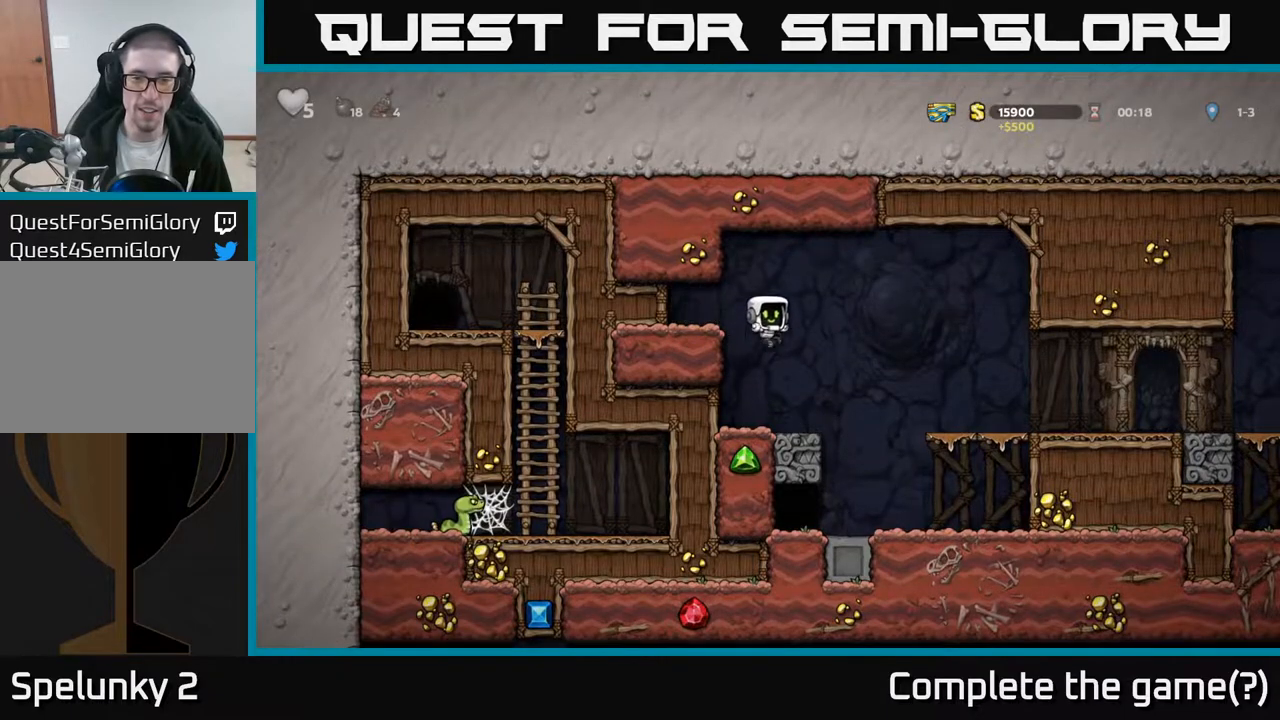
{"buttons": ["A", "DPAD_RIGHT"], "left_stick": "center", "right_stick": "center", "events": [[267, "DPAD_RIGHT", "down"], [333, "A", "down"]]}
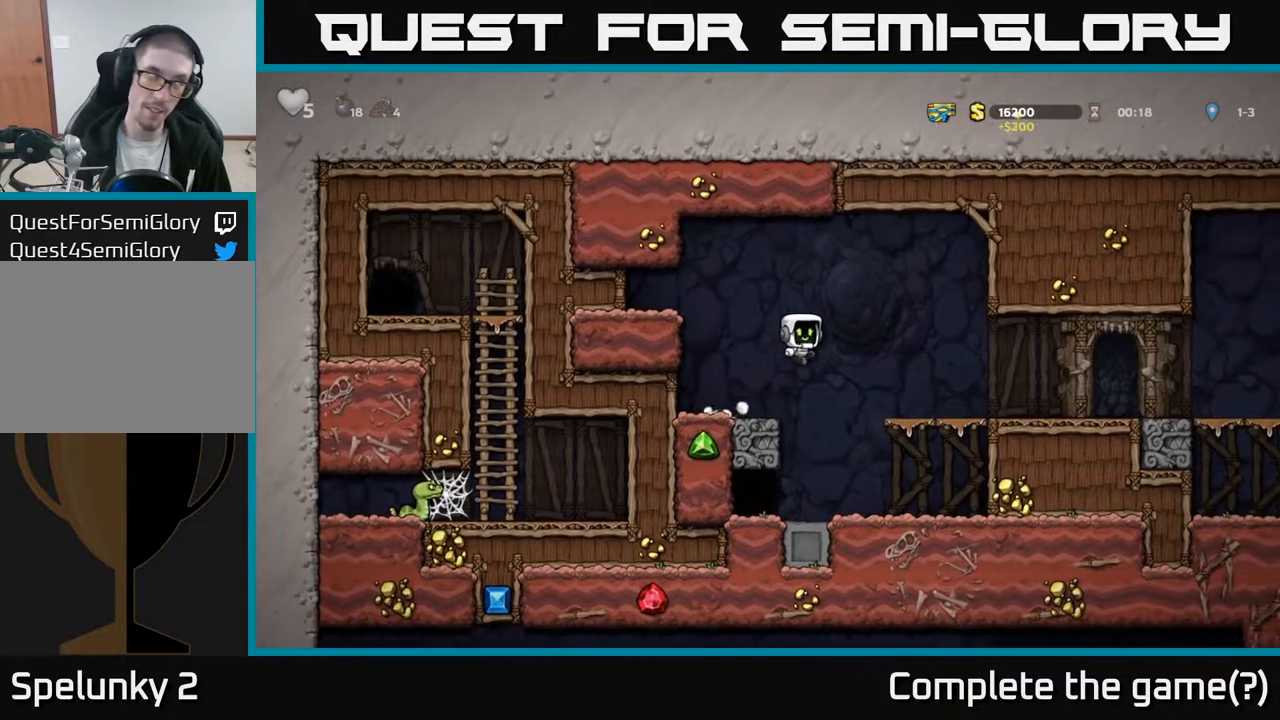
{"buttons": ["DPAD_RIGHT"], "left_stick": "center", "right_stick": "center", "events": [[83, "A", "up"]]}
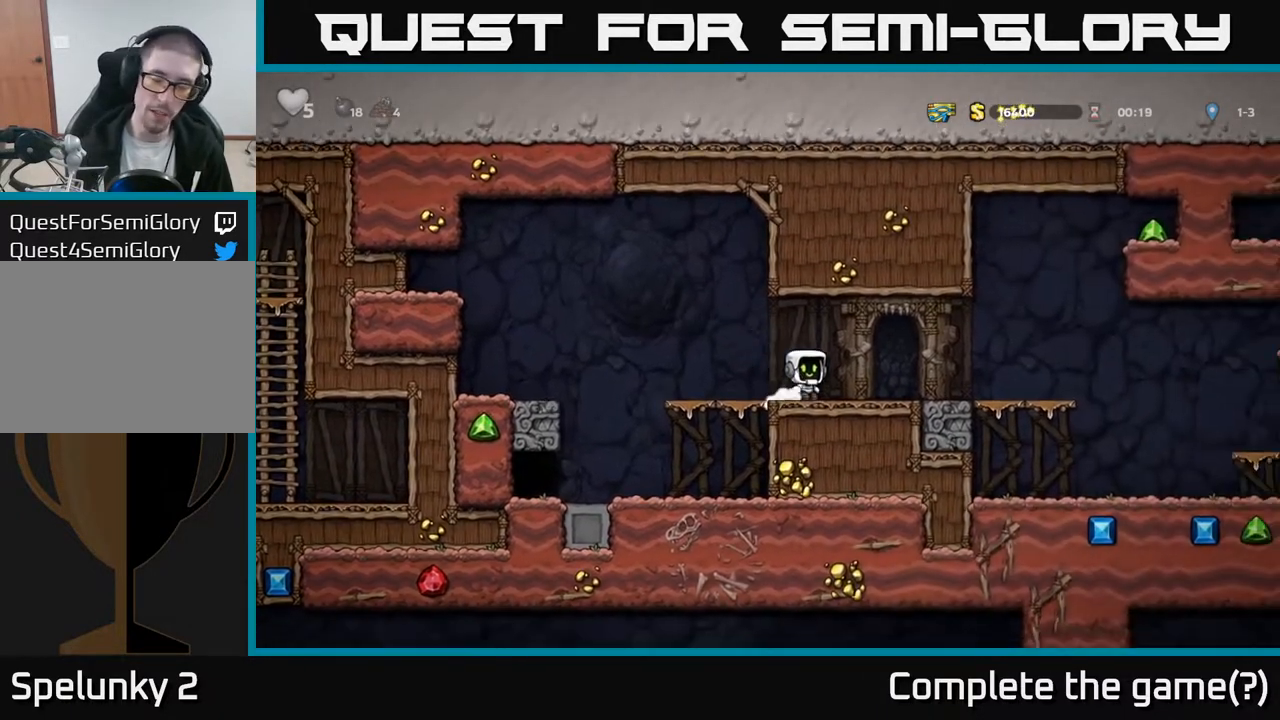
{"buttons": ["DPAD_RIGHT"], "left_stick": "center", "right_stick": "center", "events": []}
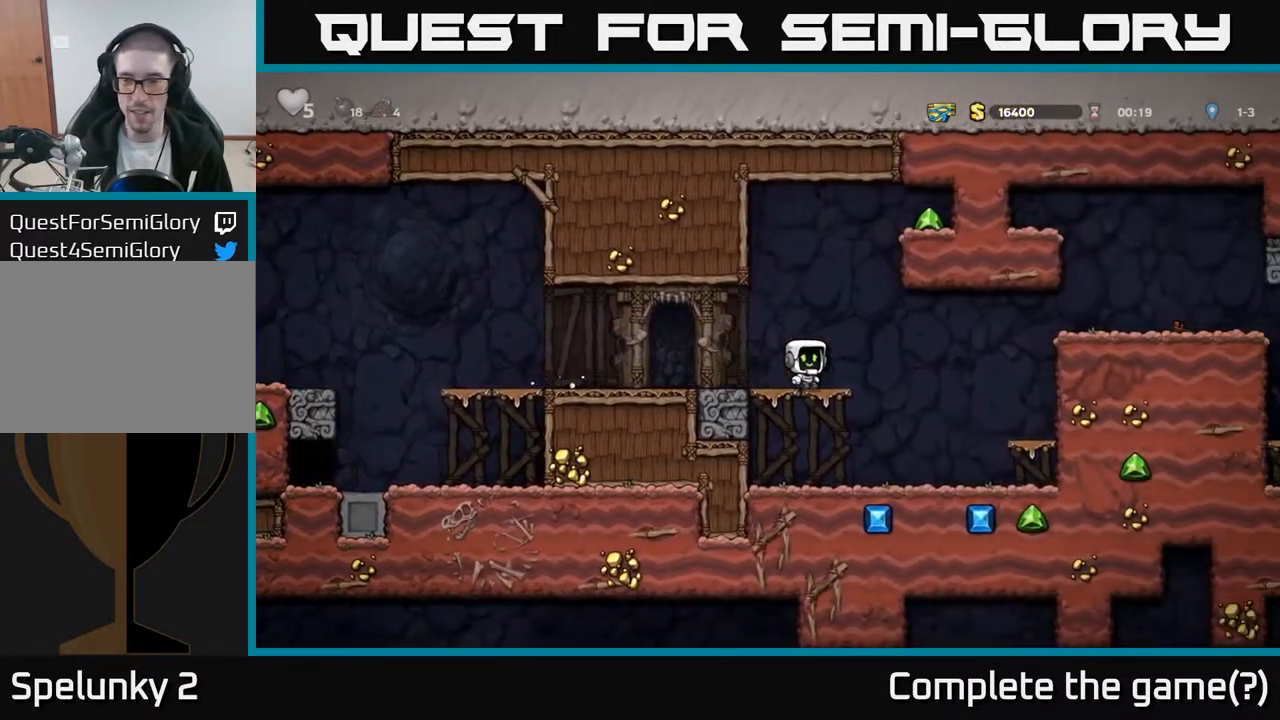
{"buttons": ["DPAD_RIGHT"], "left_stick": "center", "right_stick": "center", "events": [[217, "A", "down"], [483, "A", "up"]]}
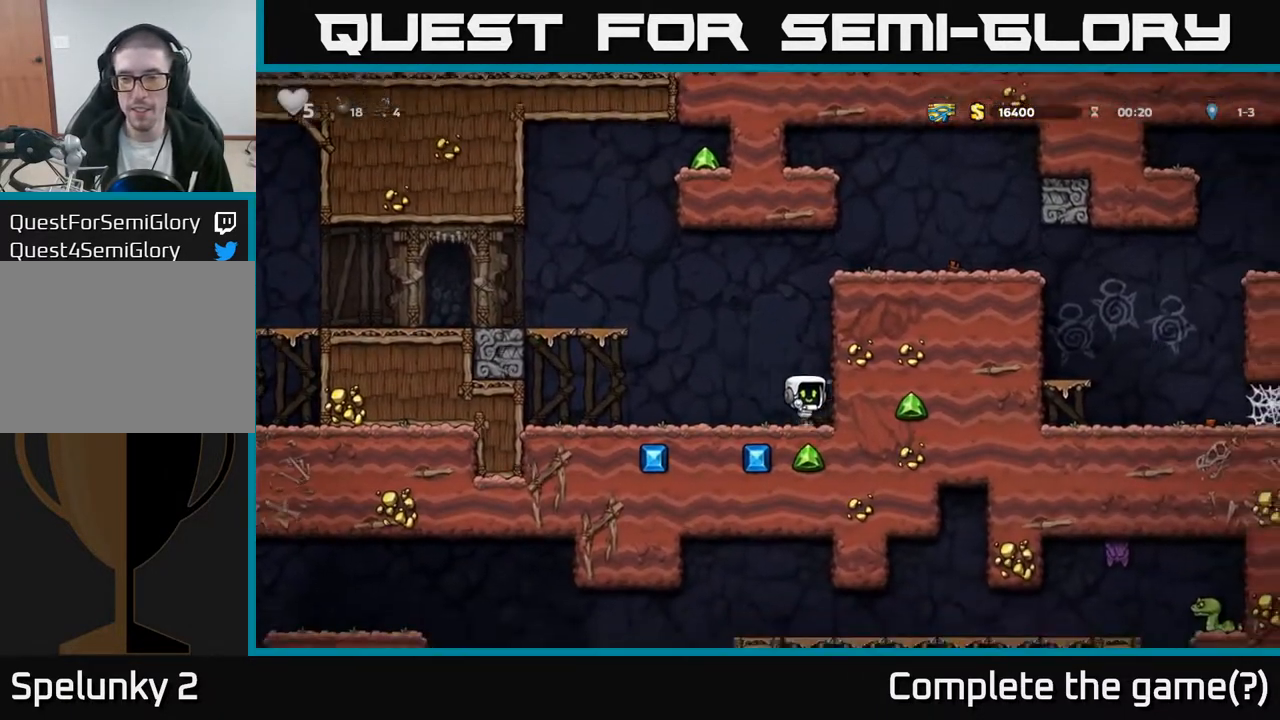
{"buttons": ["DPAD_RIGHT"], "left_stick": "center", "right_stick": "center", "events": [[67, "A", "down"], [300, "A", "up"]]}
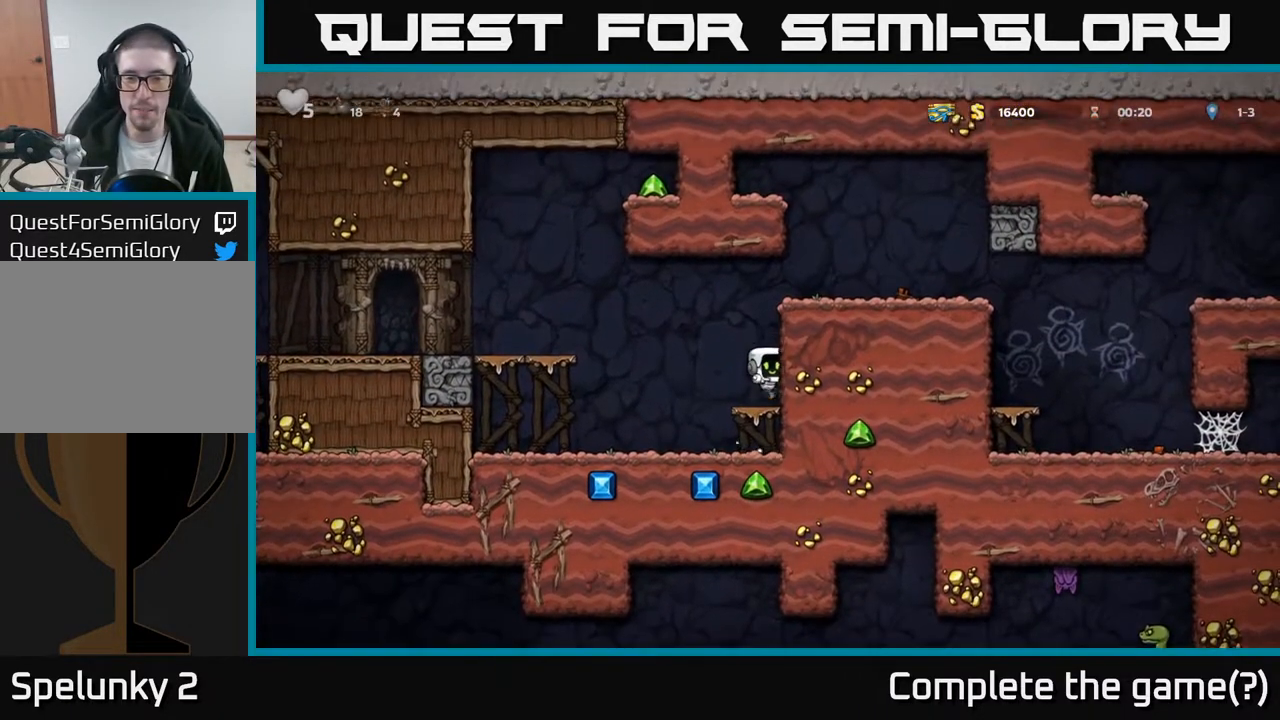
{"buttons": ["A", "DPAD_RIGHT"], "left_stick": "center", "right_stick": "center", "events": [[50, "A", "down"], [250, "A", "up"], [417, "A", "down"]]}
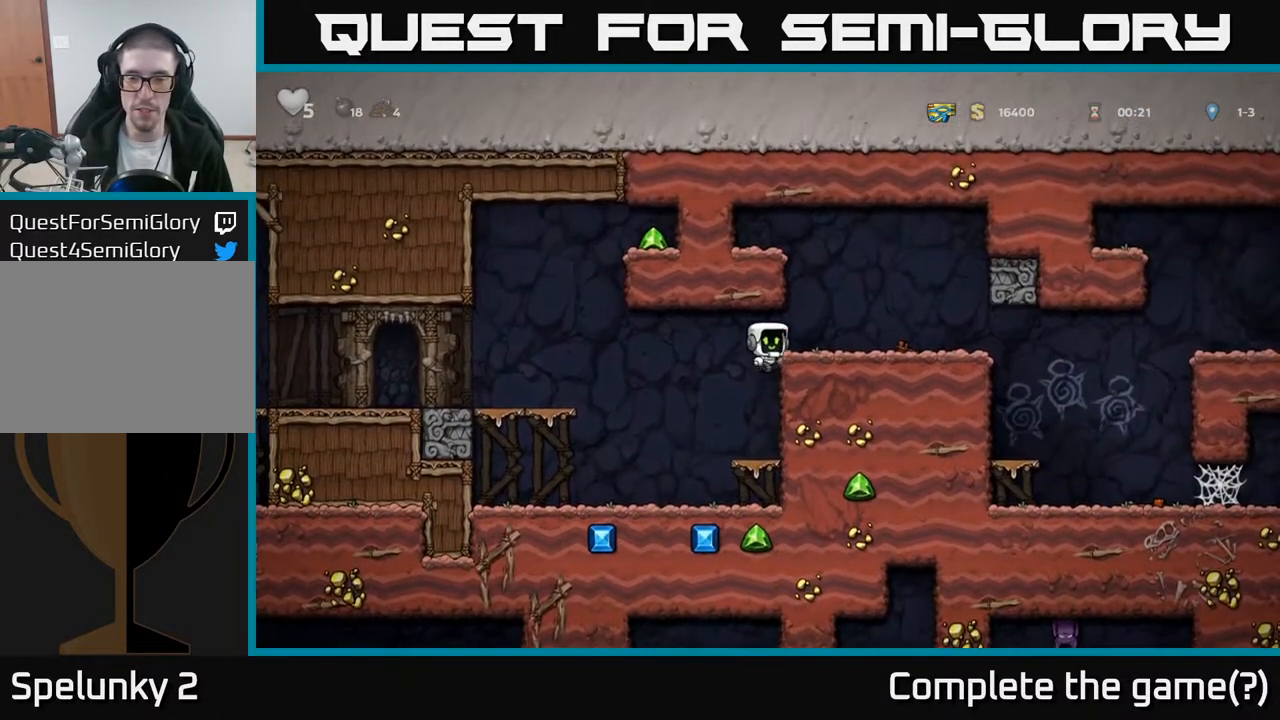
{"buttons": ["DPAD_RIGHT"], "left_stick": "center", "right_stick": "center", "events": [[83, "A", "up"]]}
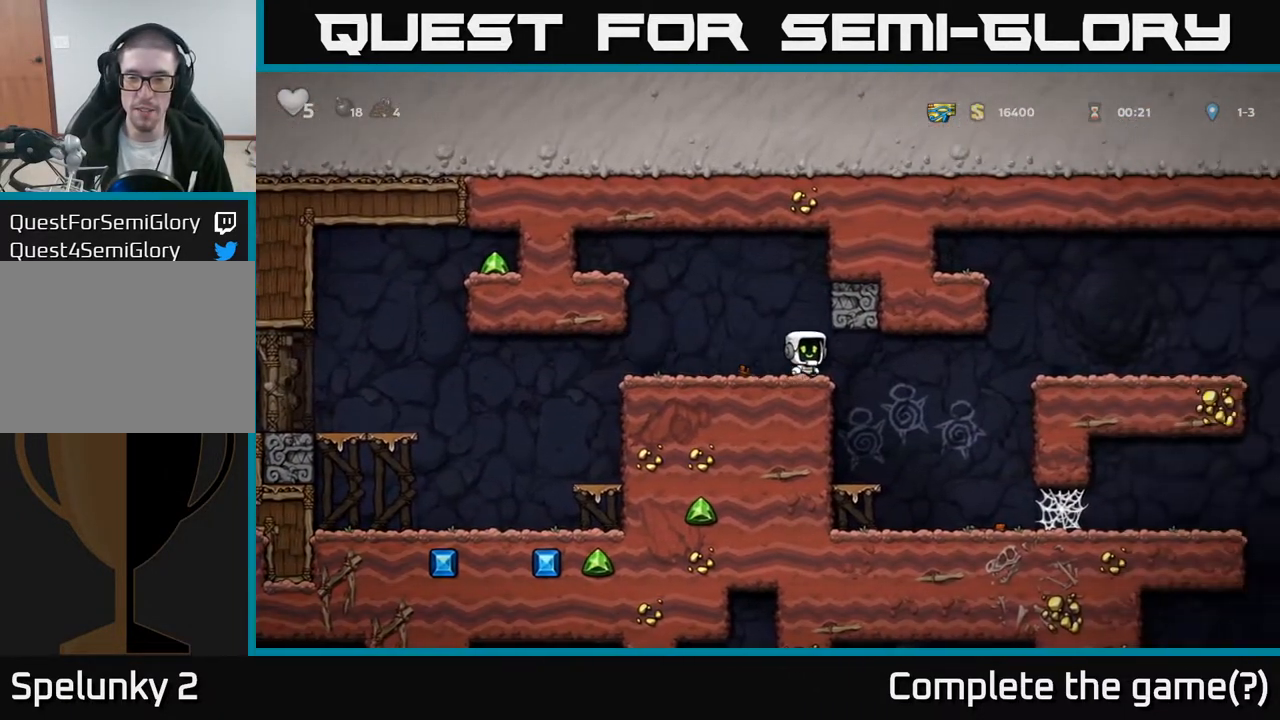
{"buttons": ["DPAD_LEFT"], "left_stick": "center", "right_stick": "center", "events": [[67, "DPAD_RIGHT", "up"], [483, "DPAD_LEFT", "down"]]}
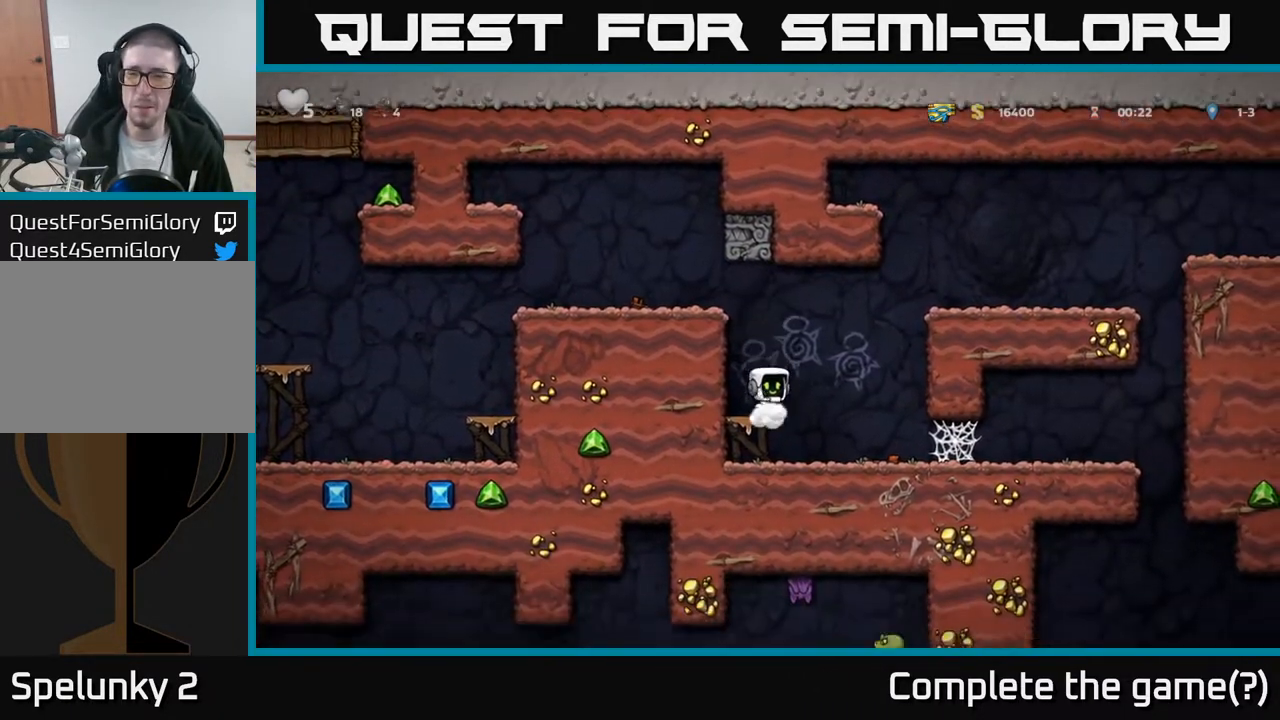
{"buttons": ["A", "DPAD_RIGHT"], "left_stick": "center", "right_stick": "center", "events": [[67, "DPAD_LEFT", "up"], [183, "DPAD_RIGHT", "down"], [400, "A", "down"]]}
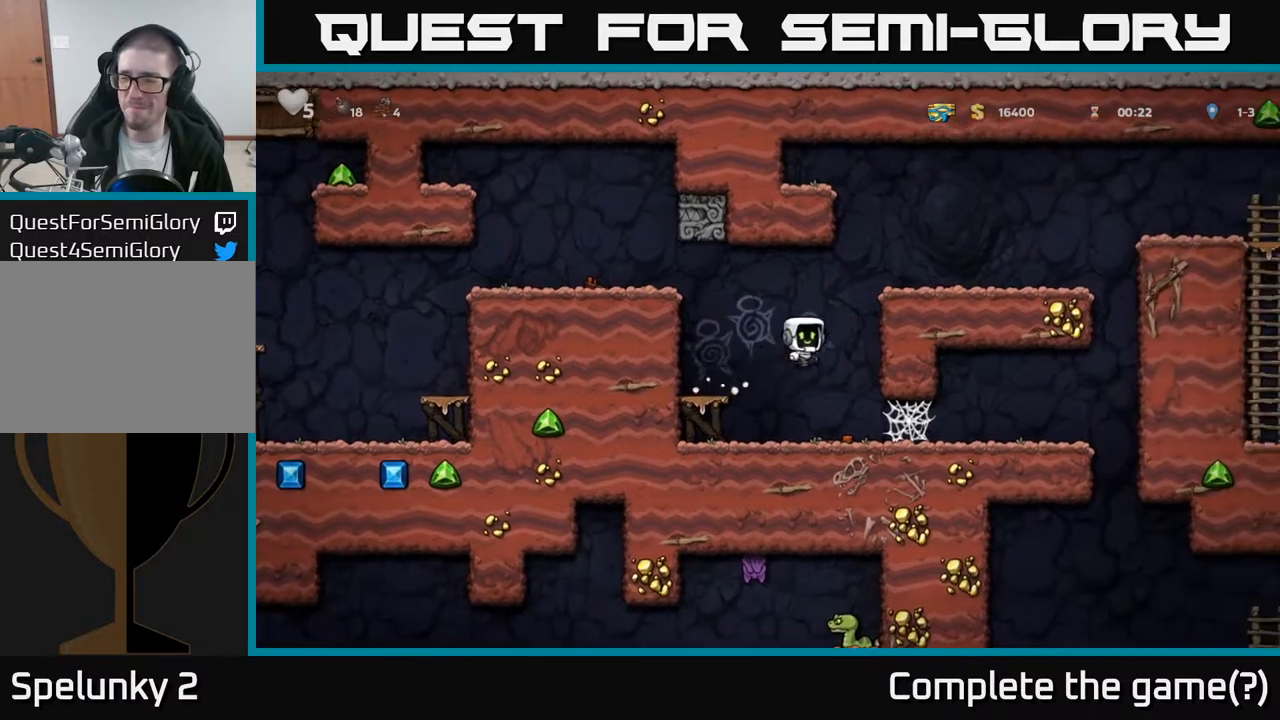
{"buttons": ["DPAD_RIGHT"], "left_stick": "center", "right_stick": "center", "events": [[233, "A", "up"]]}
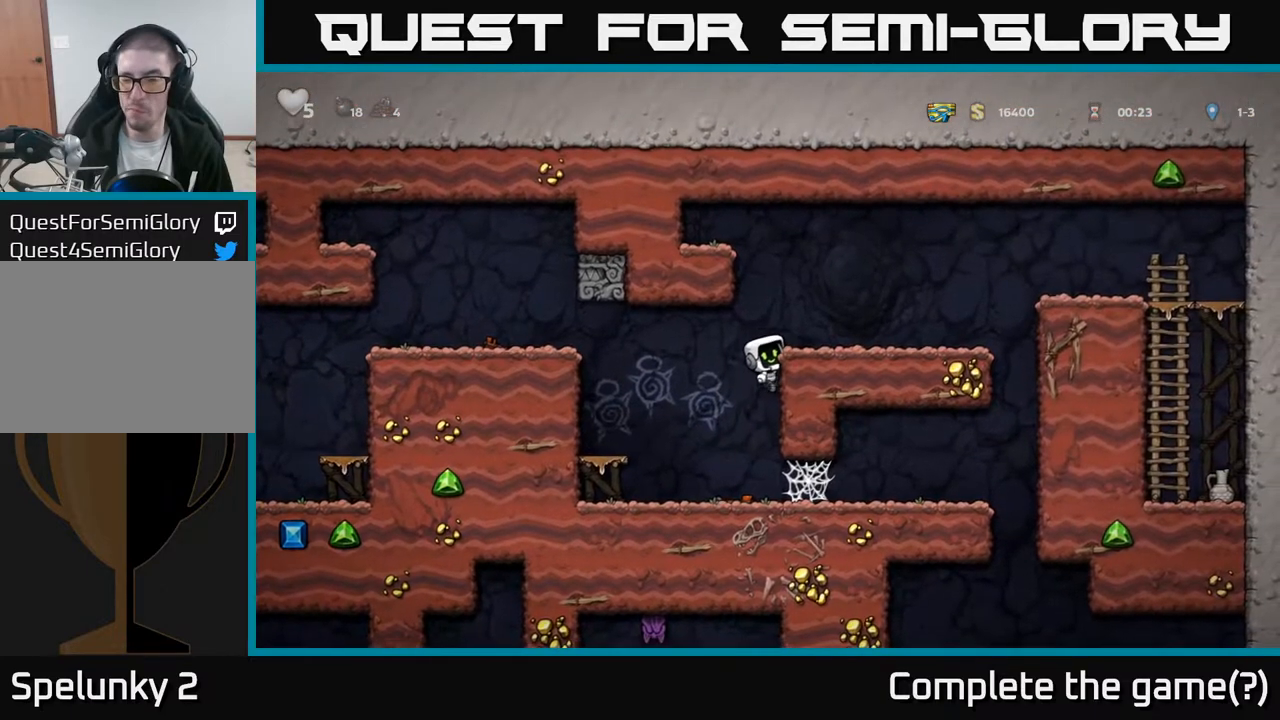
{"buttons": ["DPAD_RIGHT"], "left_stick": "center", "right_stick": "center", "events": [[117, "A", "down"], [300, "A", "up"]]}
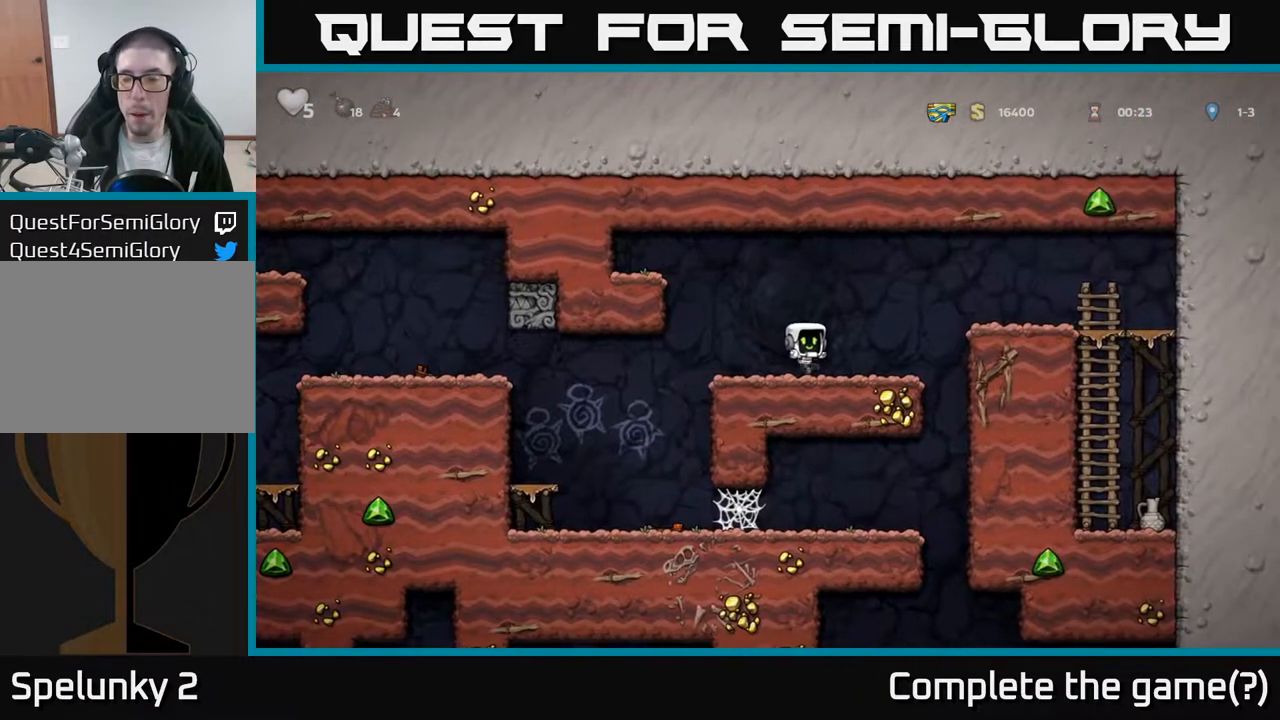
{"buttons": ["A", "DPAD_RIGHT"], "left_stick": "center", "right_stick": "center", "events": [[167, "A", "down"]]}
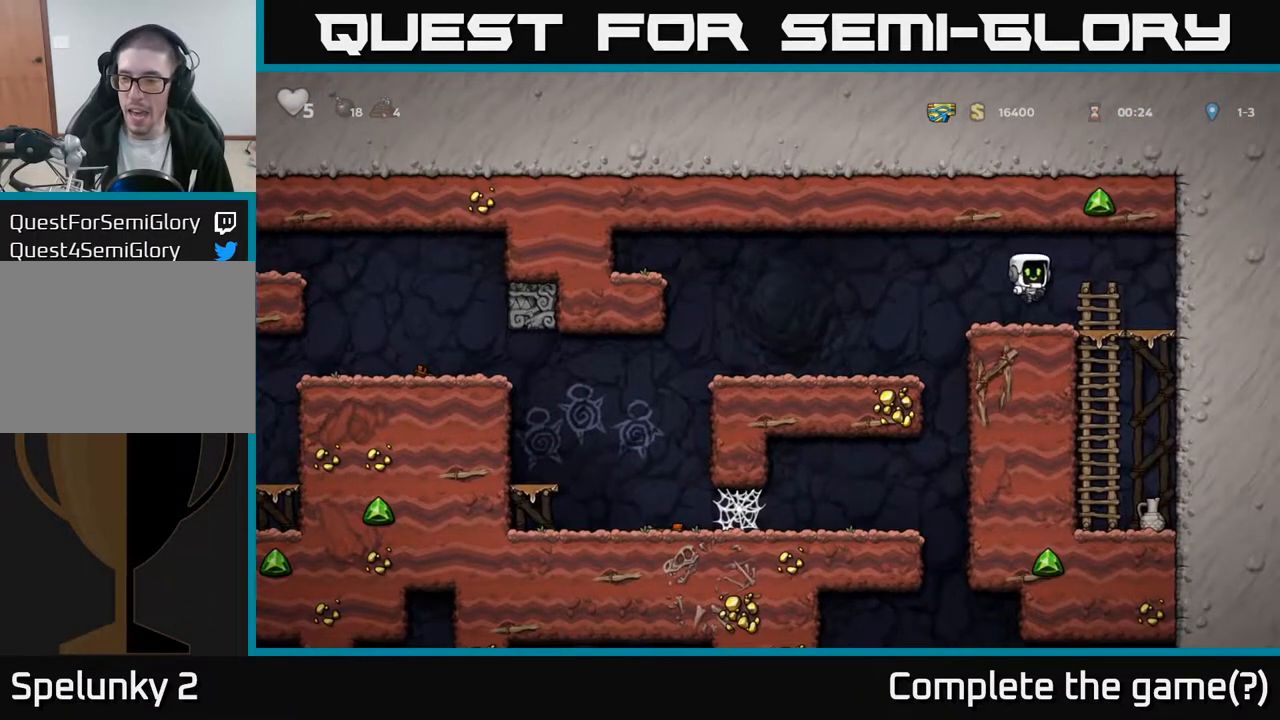
{"buttons": [], "left_stick": "center", "right_stick": "center", "events": [[183, "A", "up"], [233, "DPAD_DOWN", "down"], [233, "DPAD_RIGHT", "up"], [300, "A", "down"], [450, "A", "up"], [500, "DPAD_DOWN", "up"]]}
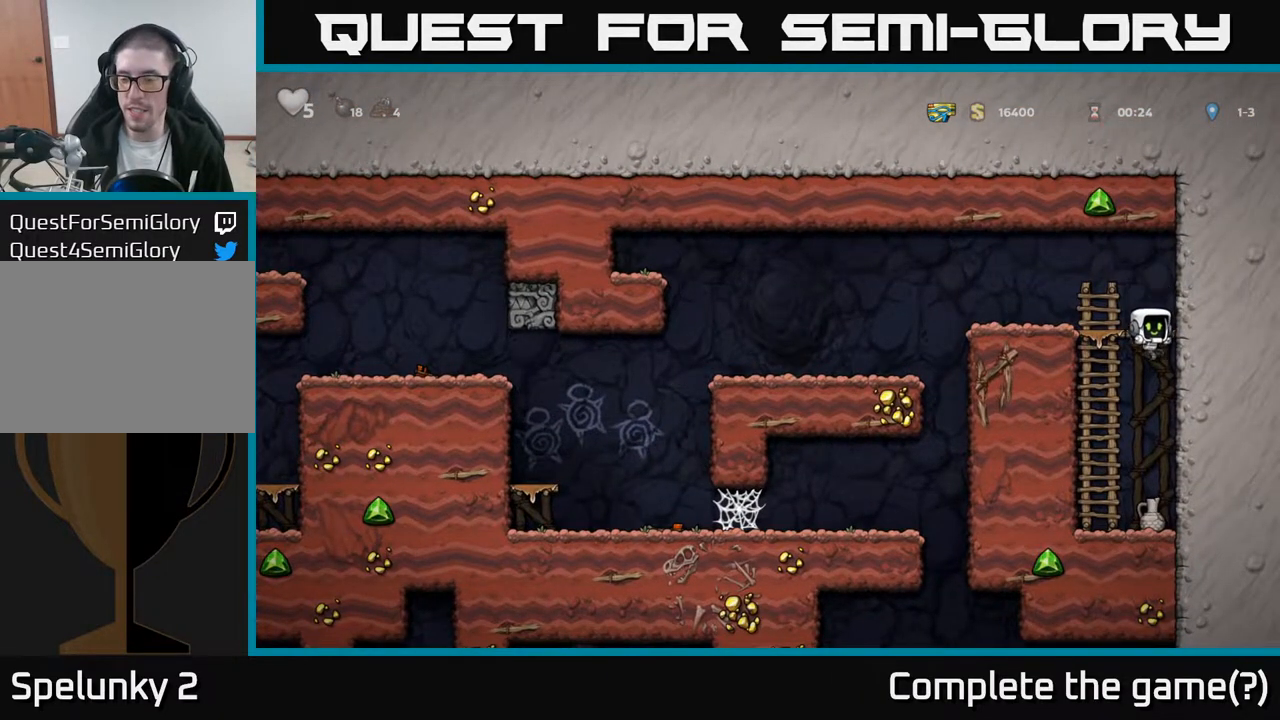
{"buttons": ["X", "DPAD_LEFT"], "left_stick": "center", "right_stick": "center", "events": [[233, "DPAD_DOWN", "down"], [383, "X", "down"], [483, "DPAD_DOWN", "up"], [500, "DPAD_LEFT", "down"]]}
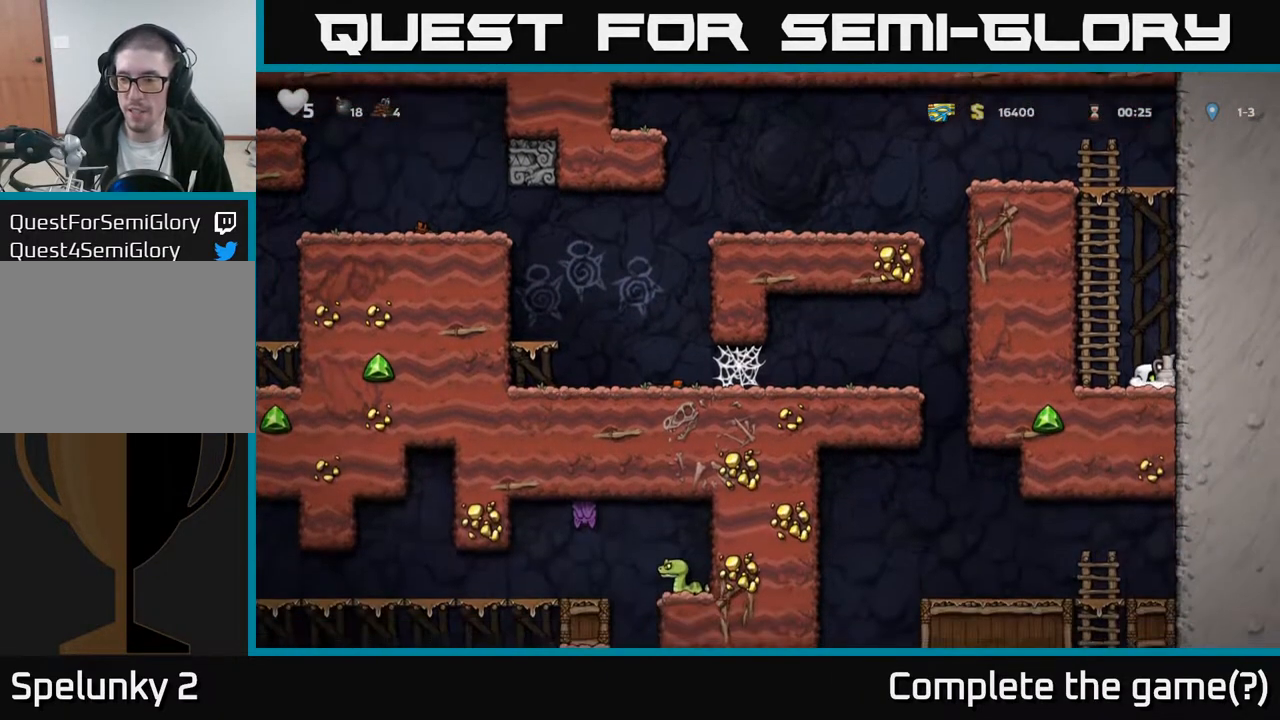
{"buttons": ["DPAD_UP"], "left_stick": "center", "right_stick": "center", "events": [[17, "A", "down"], [17, "X", "up"], [150, "DPAD_UP", "down"], [167, "DPAD_LEFT", "up"], [183, "A", "up"]]}
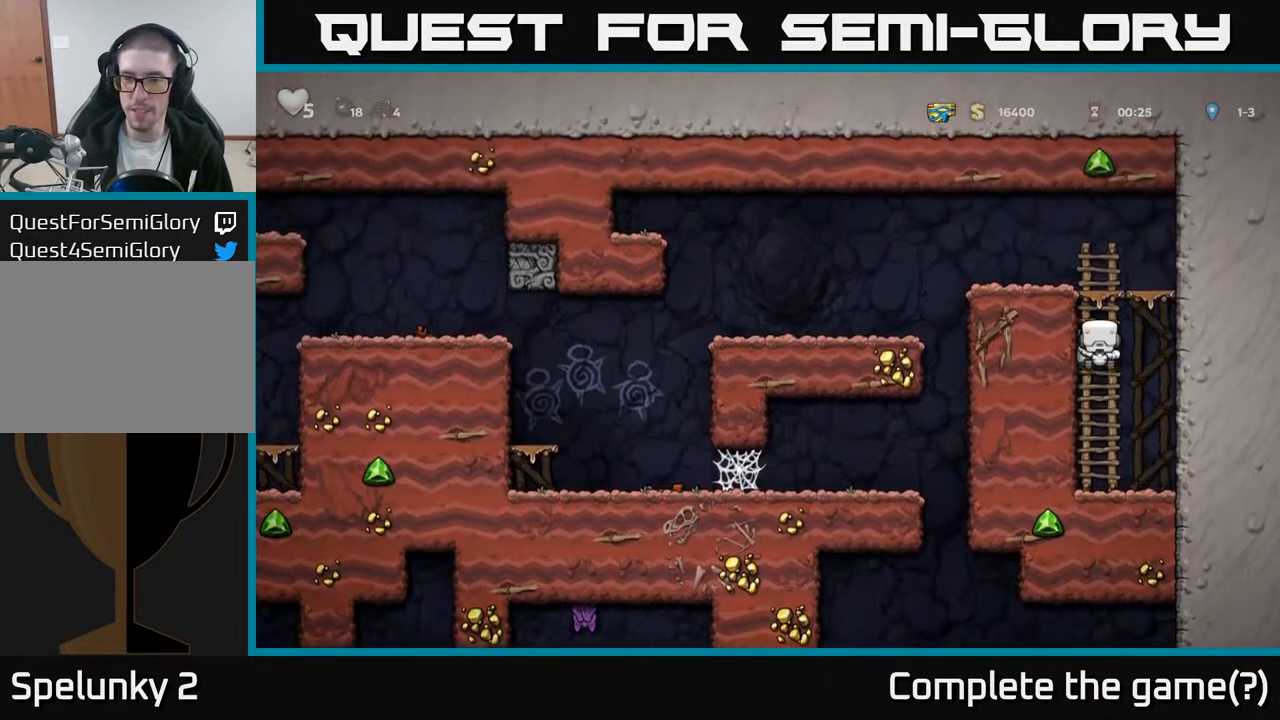
{"buttons": [], "left_stick": "center", "right_stick": "center", "events": [[217, "A", "down"], [250, "DPAD_LEFT", "down"], [300, "DPAD_UP", "up"], [383, "A", "up"], [417, "DPAD_LEFT", "up"]]}
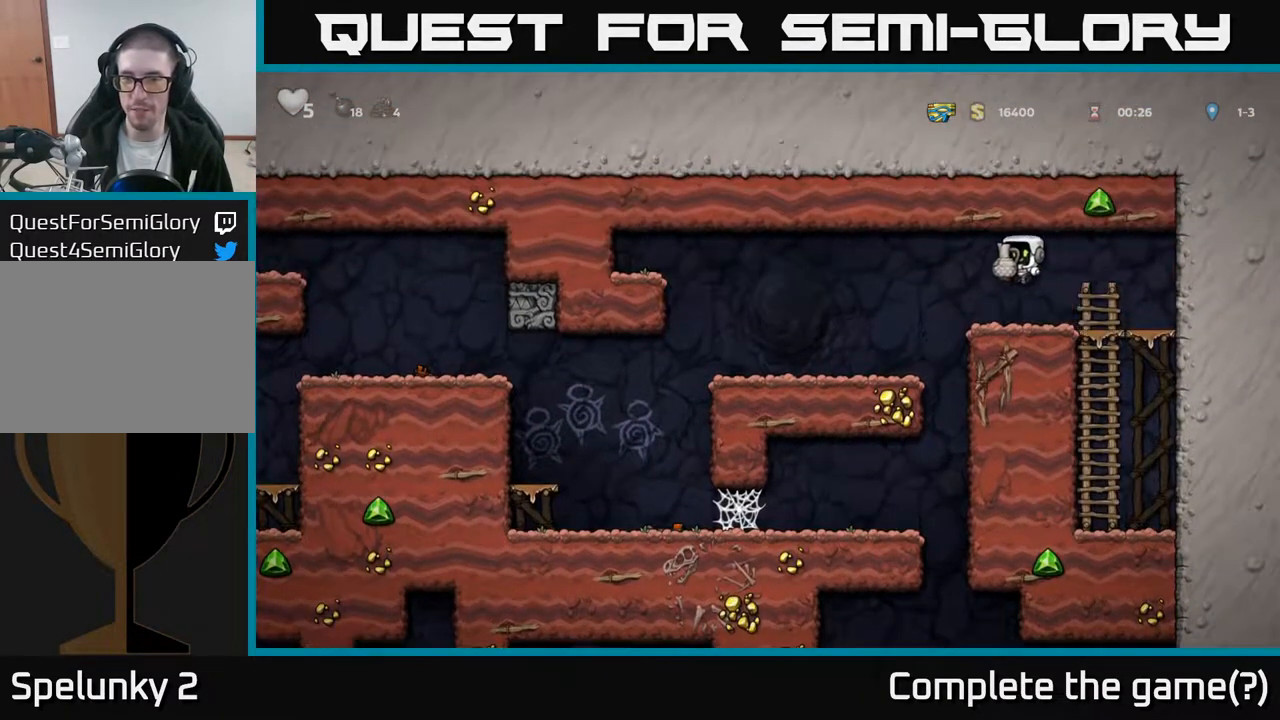
{"buttons": [], "left_stick": "center", "right_stick": "center", "events": [[50, "X", "down"], [200, "X", "up"]]}
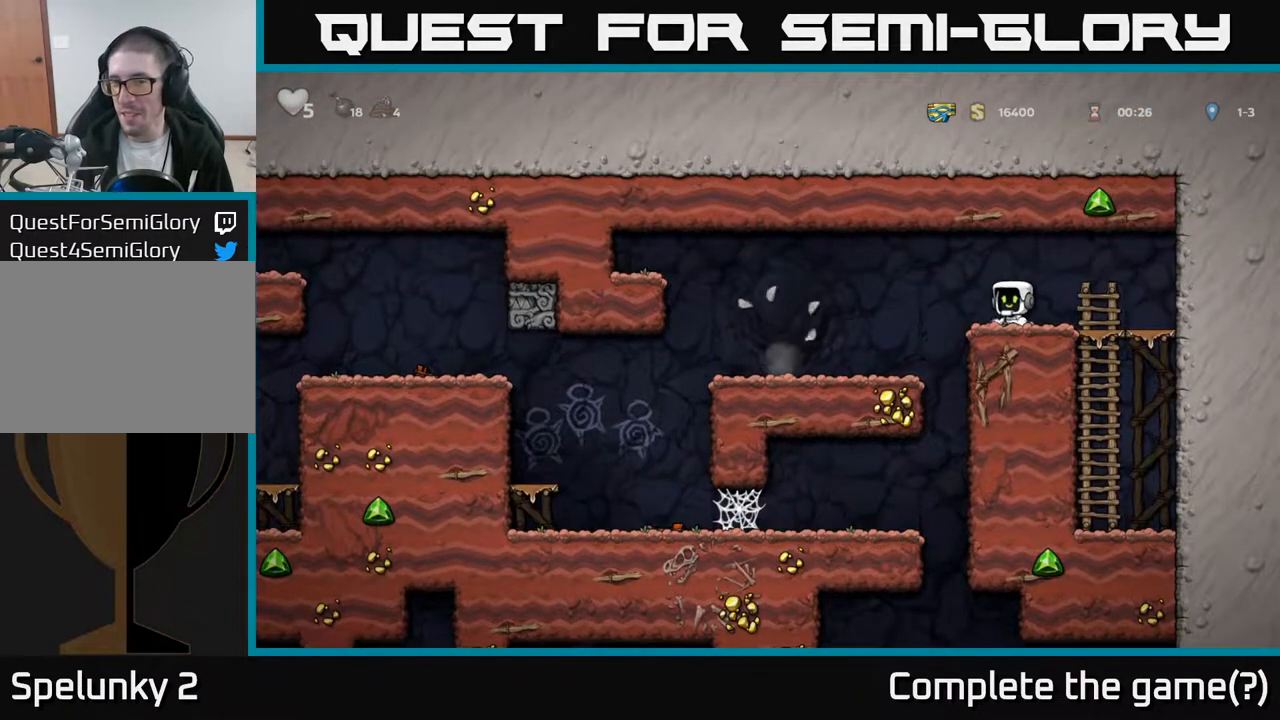
{"buttons": ["DPAD_LEFT"], "left_stick": "center", "right_stick": "center", "events": [[33, "DPAD_LEFT", "down"], [100, "A", "down"], [233, "A", "up"]]}
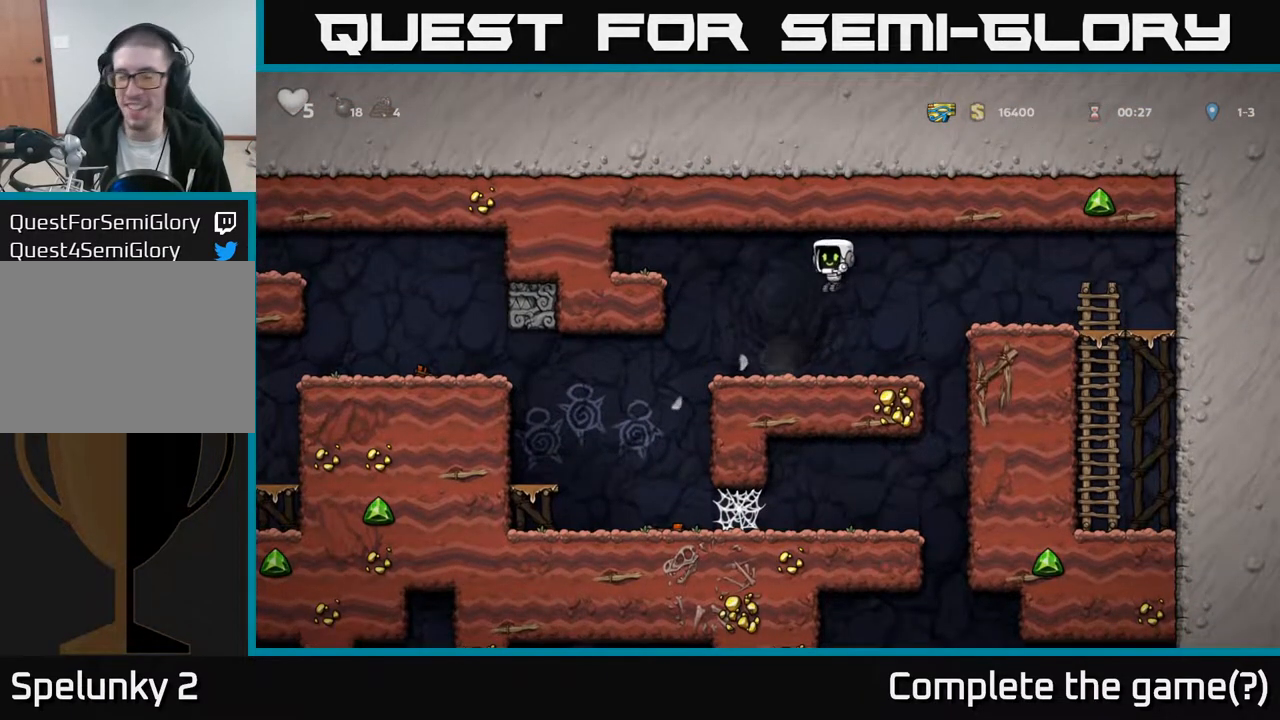
{"buttons": ["DPAD_RIGHT"], "left_stick": "center", "right_stick": "center", "events": [[383, "DPAD_LEFT", "up"], [500, "DPAD_RIGHT", "down"]]}
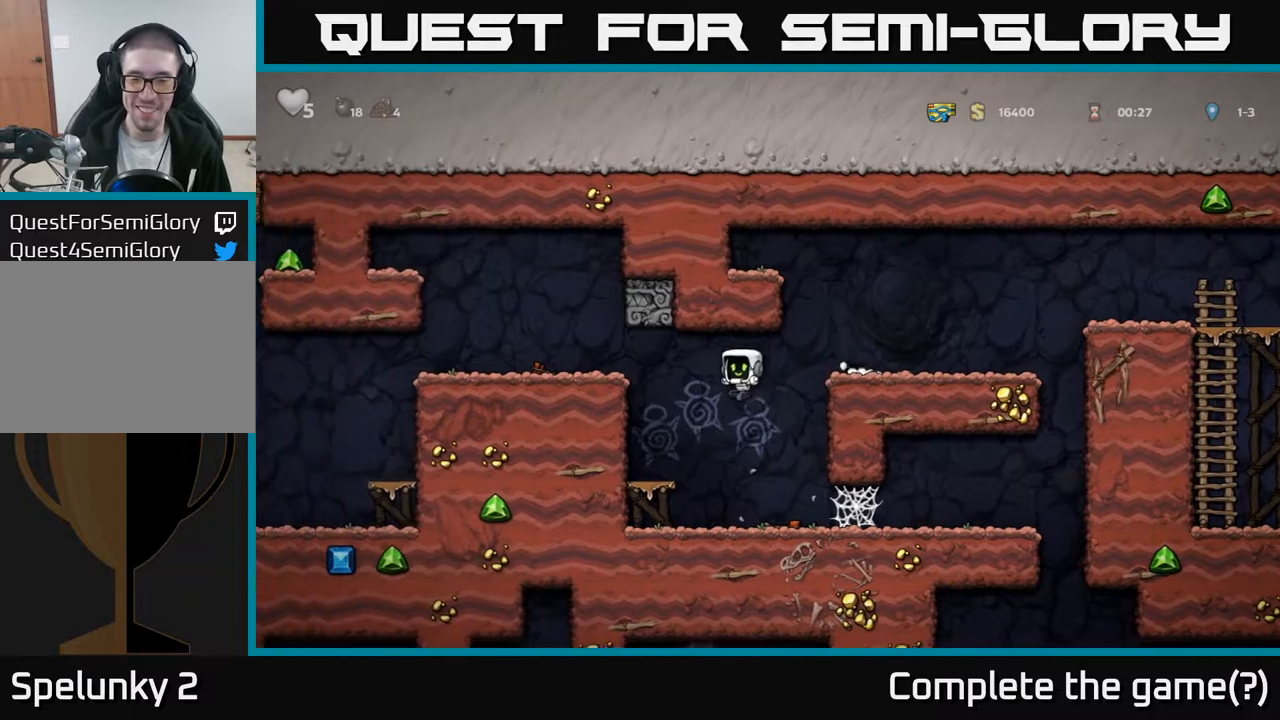
{"buttons": ["DPAD_RIGHT"], "left_stick": "center", "right_stick": "center", "events": [[100, "DPAD_RIGHT", "up"], [250, "DPAD_DOWN", "down"], [350, "X", "down"], [450, "DPAD_DOWN", "up"], [467, "DPAD_RIGHT", "down"], [467, "X", "up"]]}
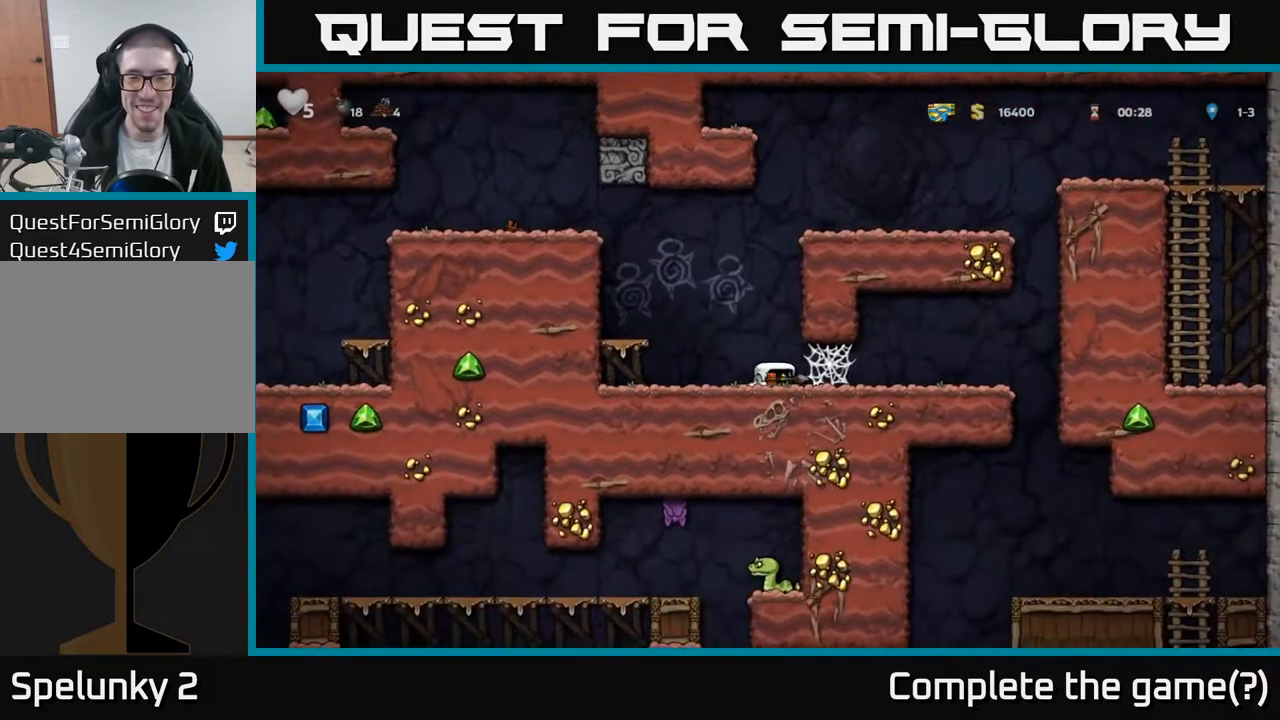
{"buttons": ["DPAD_RIGHT"], "left_stick": "center", "right_stick": "center", "events": [[67, "A", "down"], [167, "A", "up"], [233, "A", "down"], [300, "A", "up"], [383, "A", "down"], [467, "A", "up"]]}
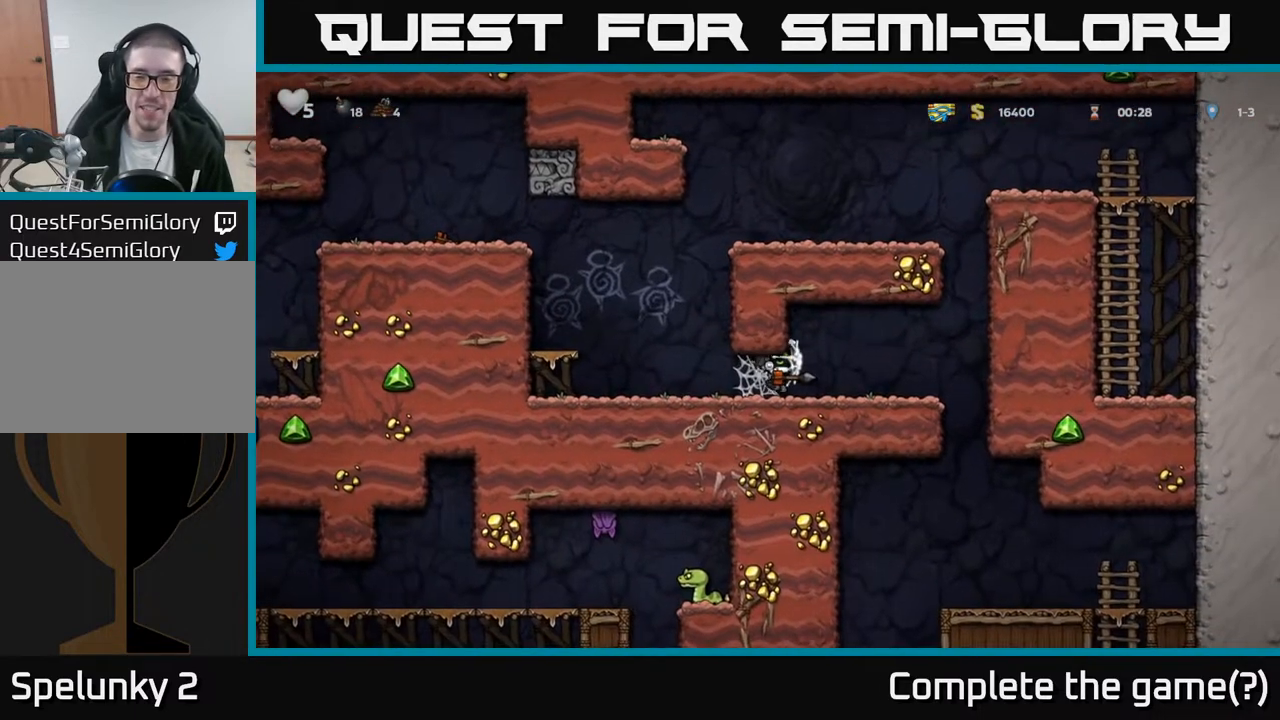
{"buttons": ["DPAD_RIGHT"], "left_stick": "center", "right_stick": "center", "events": []}
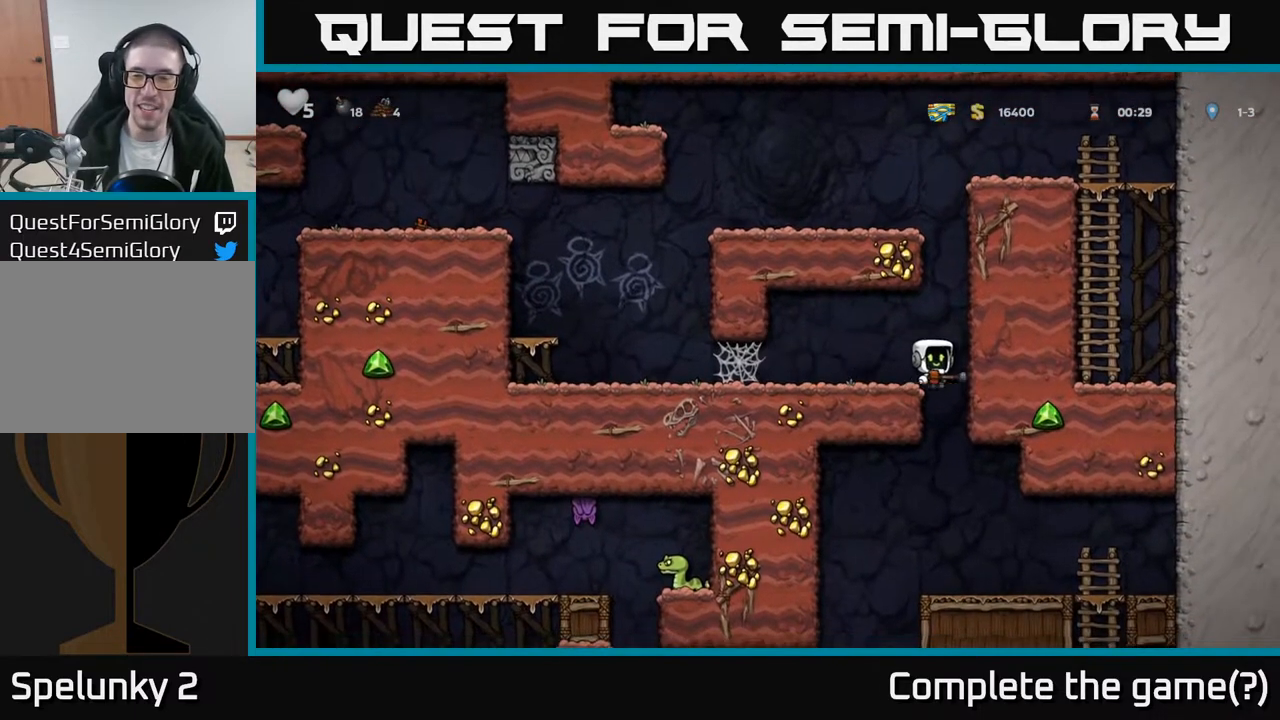
{"buttons": [], "left_stick": "center", "right_stick": "center", "events": [[33, "DPAD_RIGHT", "up"], [67, "DPAD_LEFT", "down"], [217, "DPAD_DOWN", "down"], [250, "DPAD_LEFT", "up"], [267, "A", "down"], [367, "DPAD_DOWN", "up"], [383, "A", "up"]]}
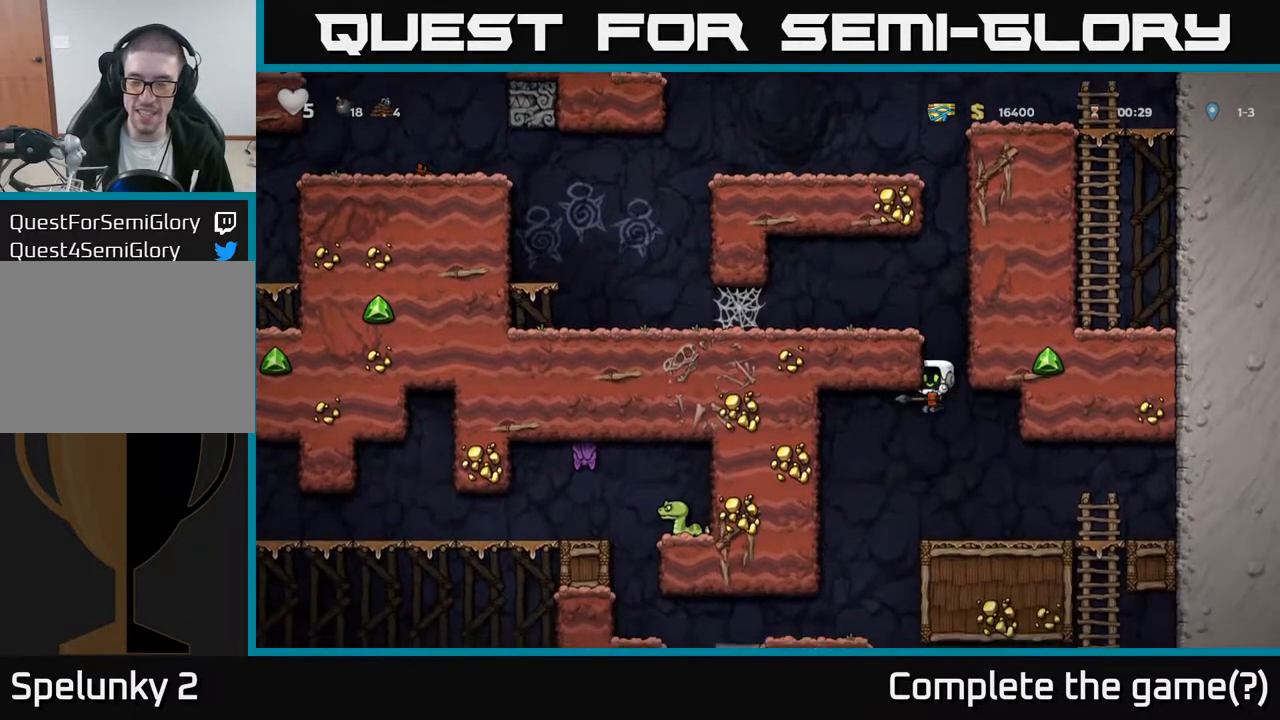
{"buttons": ["A", "DPAD_DOWN"], "left_stick": "center", "right_stick": "center", "events": [[83, "DPAD_RIGHT", "down"], [417, "DPAD_DOWN", "down"], [450, "DPAD_RIGHT", "up"], [483, "A", "down"]]}
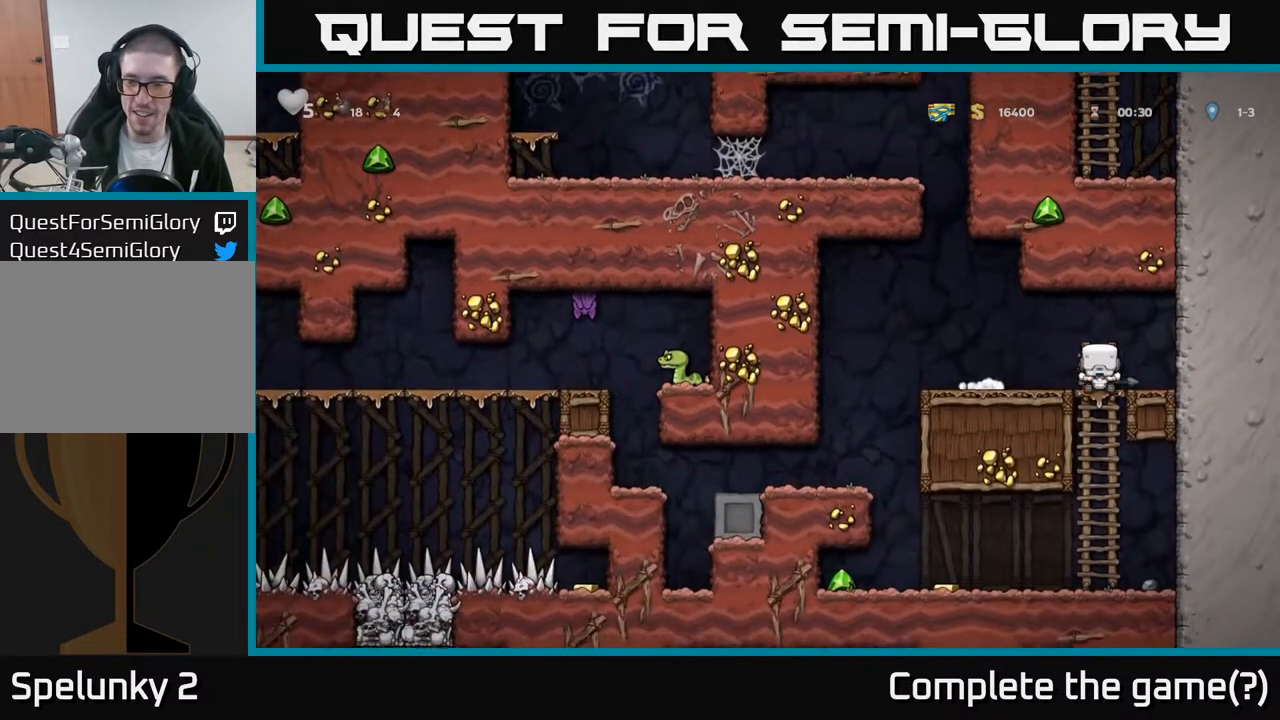
{"buttons": ["DPAD_LEFT"], "left_stick": "center", "right_stick": "center", "events": [[133, "DPAD_DOWN", "up"], [150, "A", "up"], [350, "DPAD_LEFT", "down"]]}
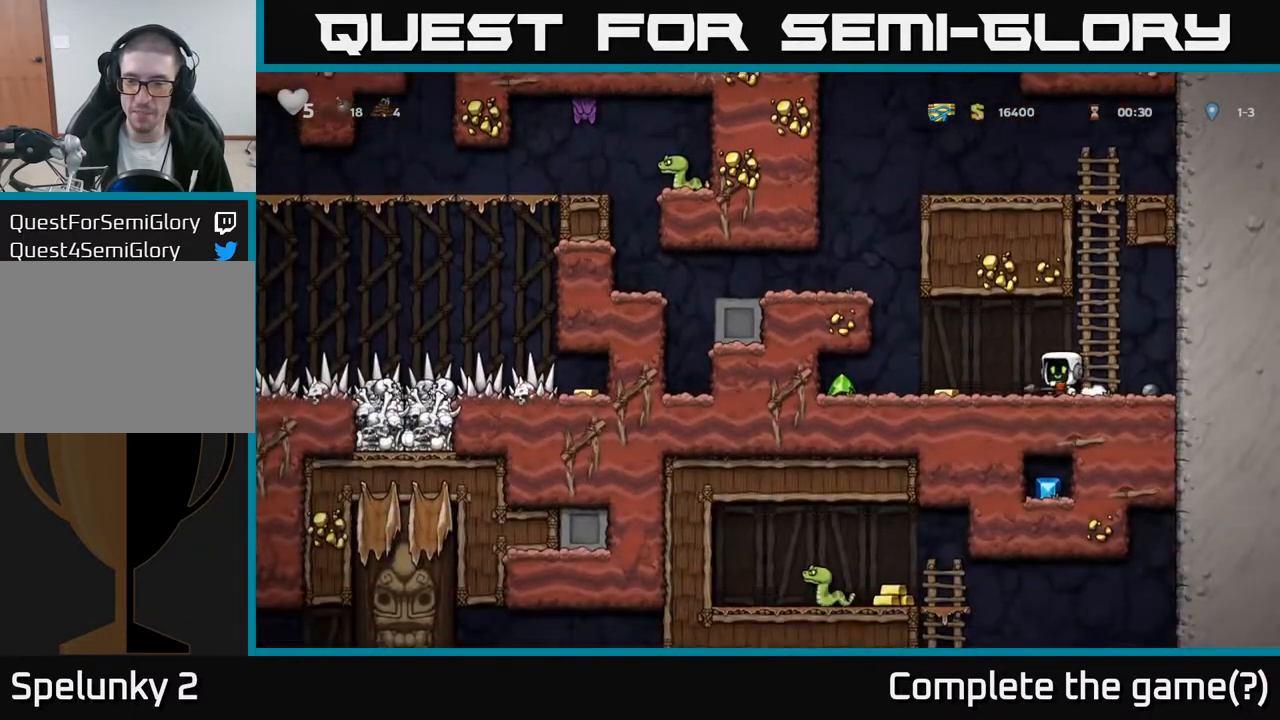
{"buttons": [], "left_stick": "center", "right_stick": "center", "events": [[467, "DPAD_LEFT", "up"]]}